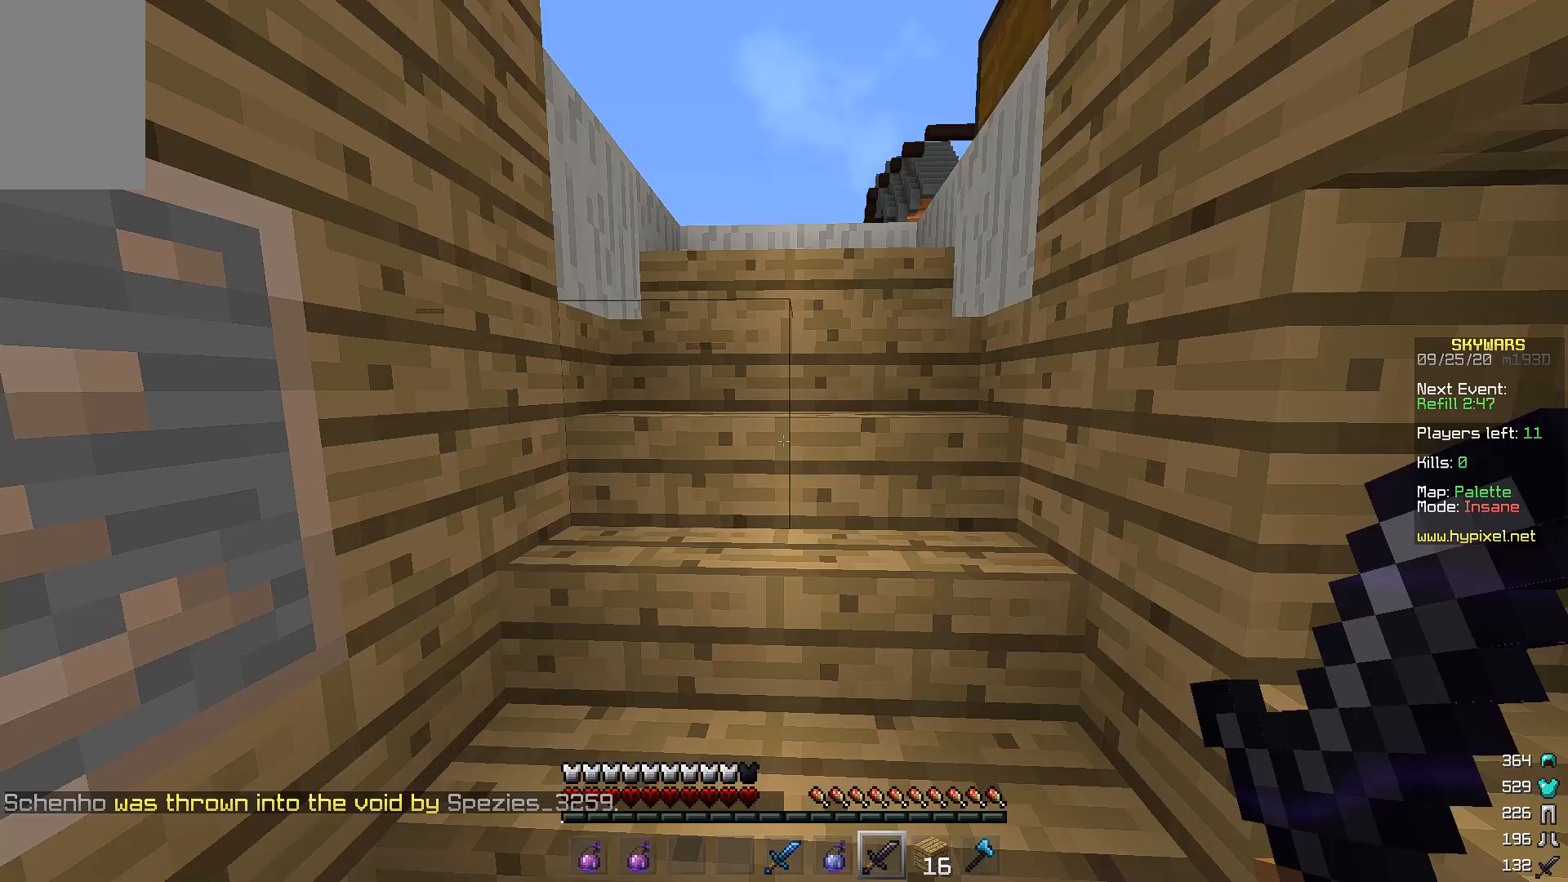
Gameplay with keyboard and mouse; each line is a JSON object with the keys and mouse buttons held at the frame after it. "events" lists presses ("down") and releases ("up") of "a", "d", "s", "space", "w", "mouse_left" and "mouse_right" between this image and that frame as [ms after this image, input, new state], when the widget could be followed in between. "mouse_left", "mouse_right" = the "left", "right" buttons of the "mouse" list. No other keys are recorded. Fast repeated clicks can show as one long hold. Mouse movement is not recorded.
{"keys": ["w"], "mouse": [], "events": []}
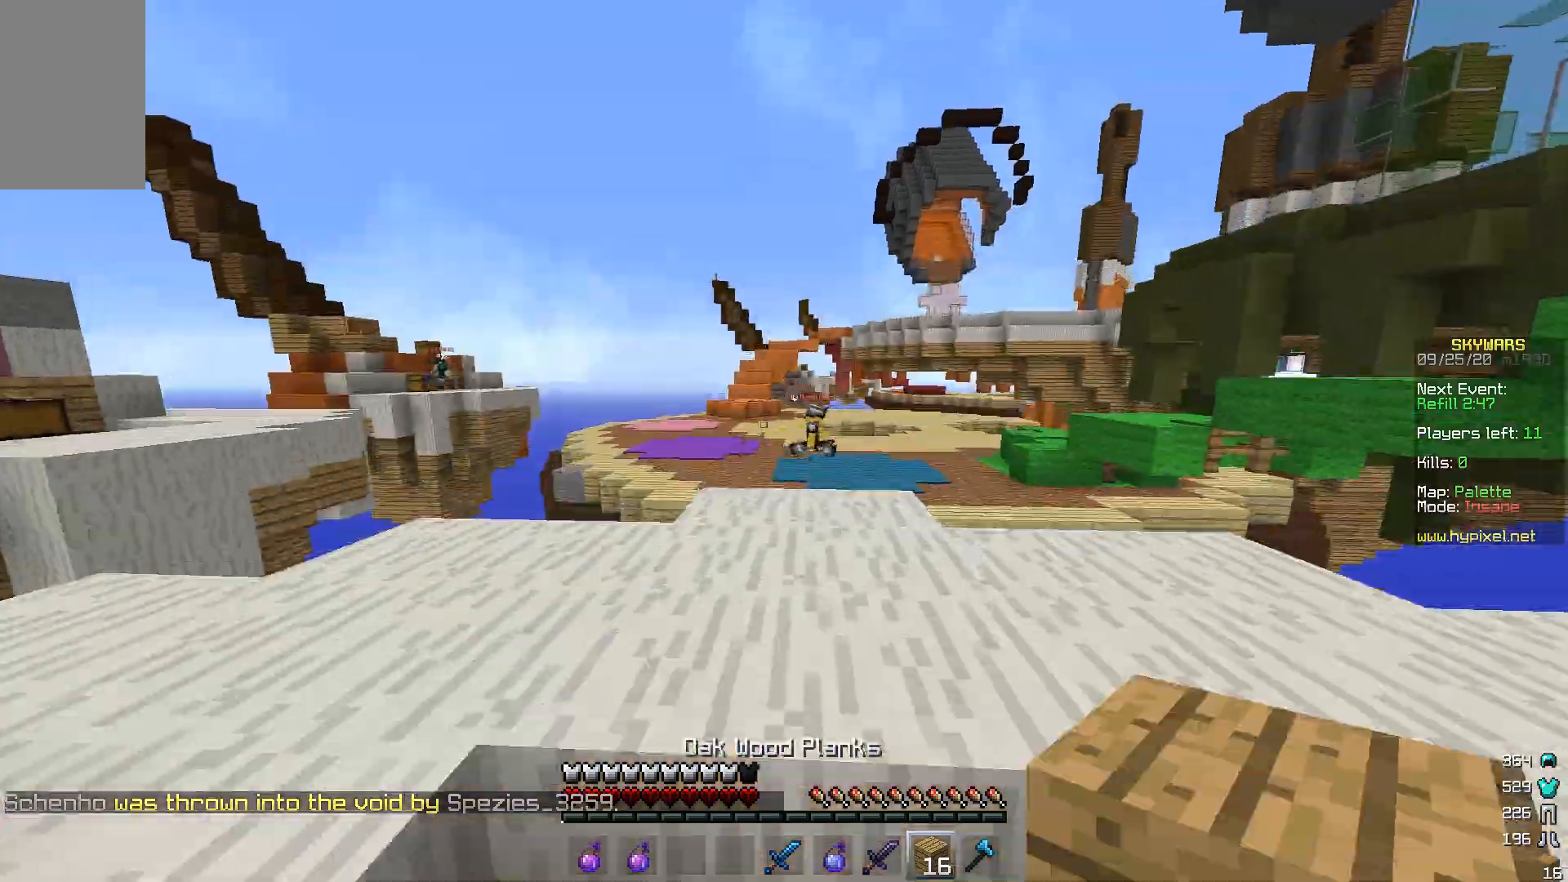
{"keys": [], "mouse": [], "events": [[267, "w", "up"]]}
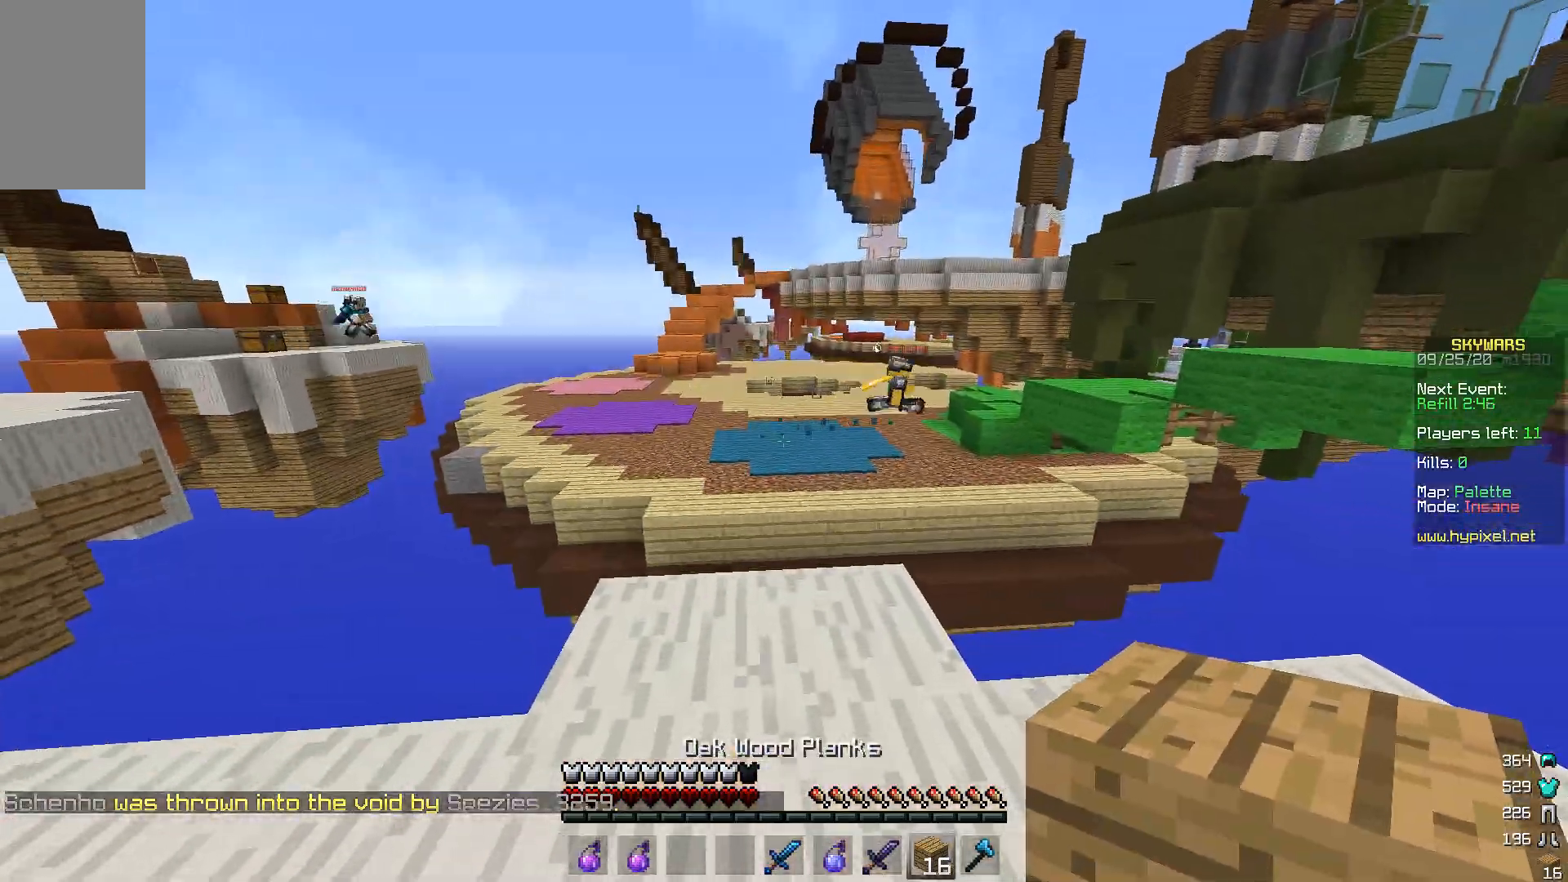
{"keys": ["w"], "mouse": [], "events": [[33, "w", "down"], [100, "w", "up"], [200, "w", "down"]]}
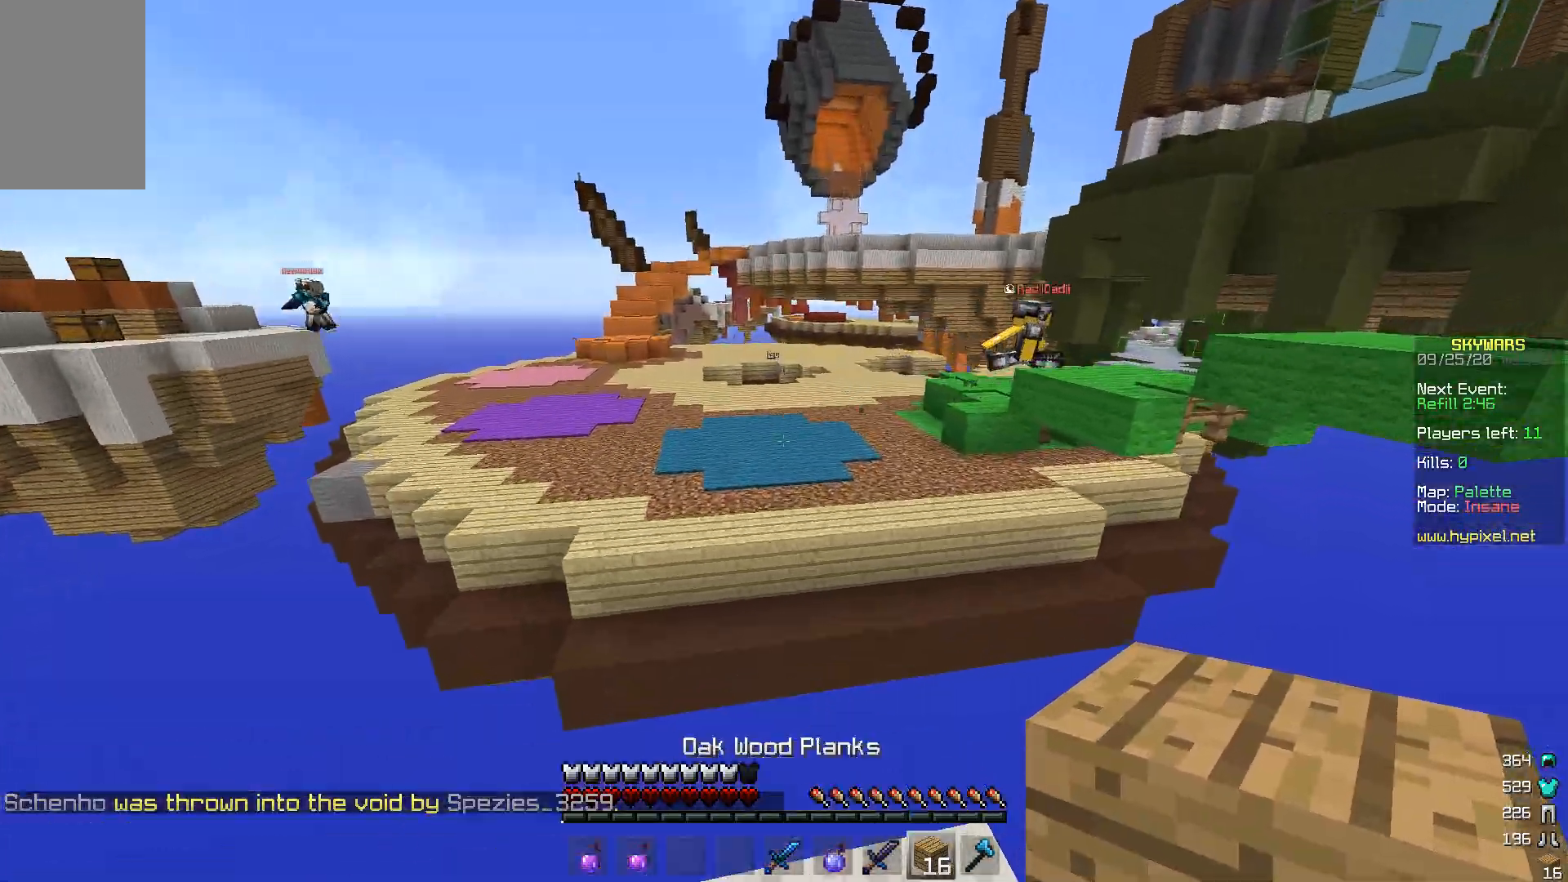
{"keys": ["w"], "mouse": [], "events": [[200, "space", "down"], [500, "space", "up"]]}
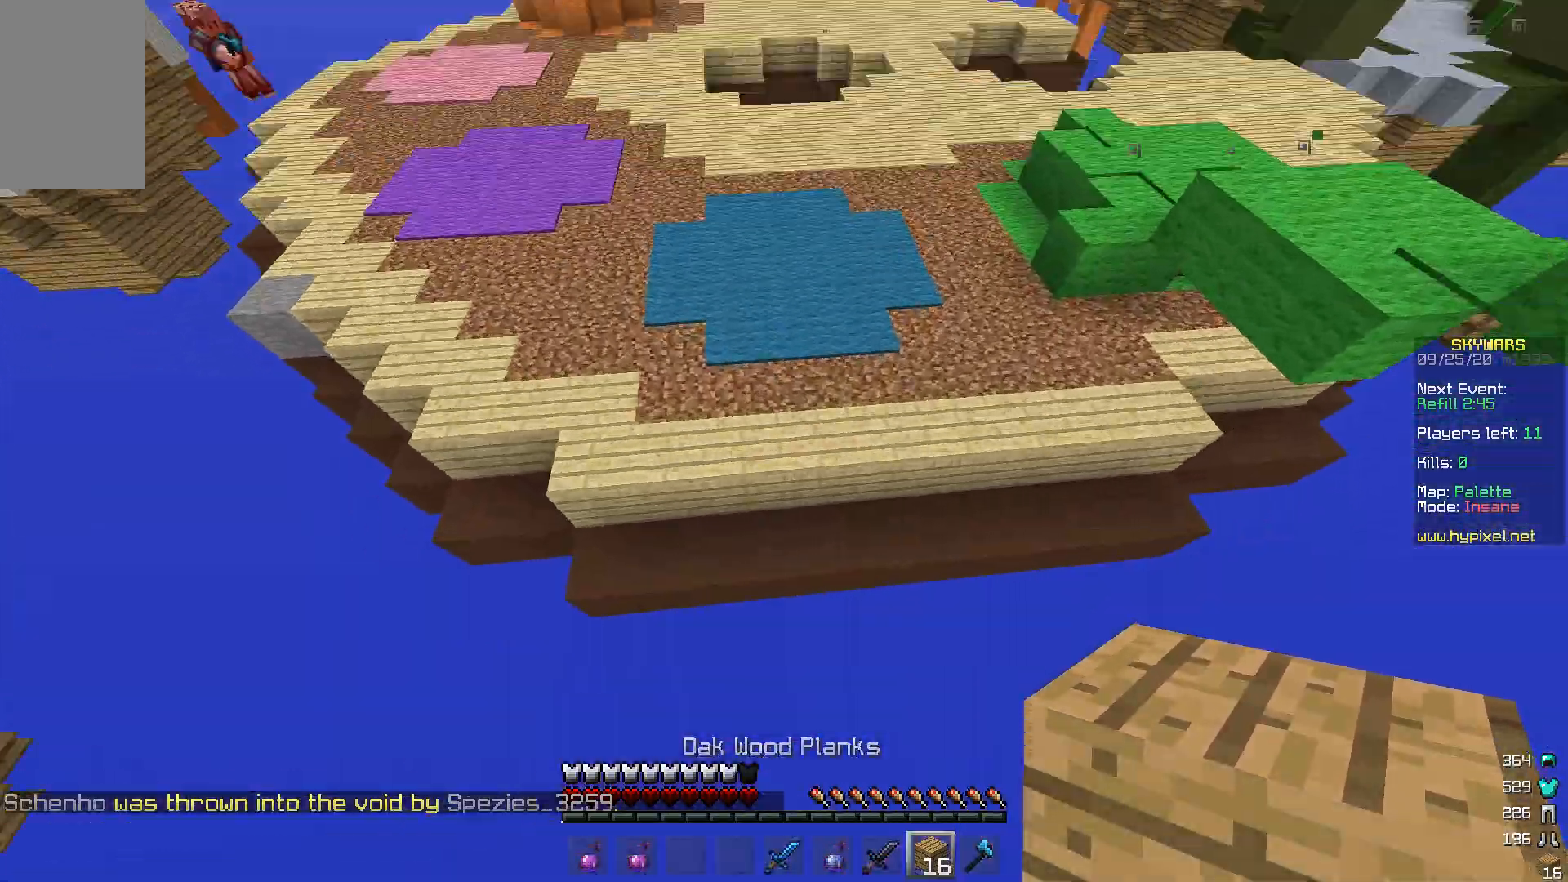
{"keys": ["w"], "mouse": [], "events": [[300, "mouse_right", "down"], [500, "mouse_right", "up"]]}
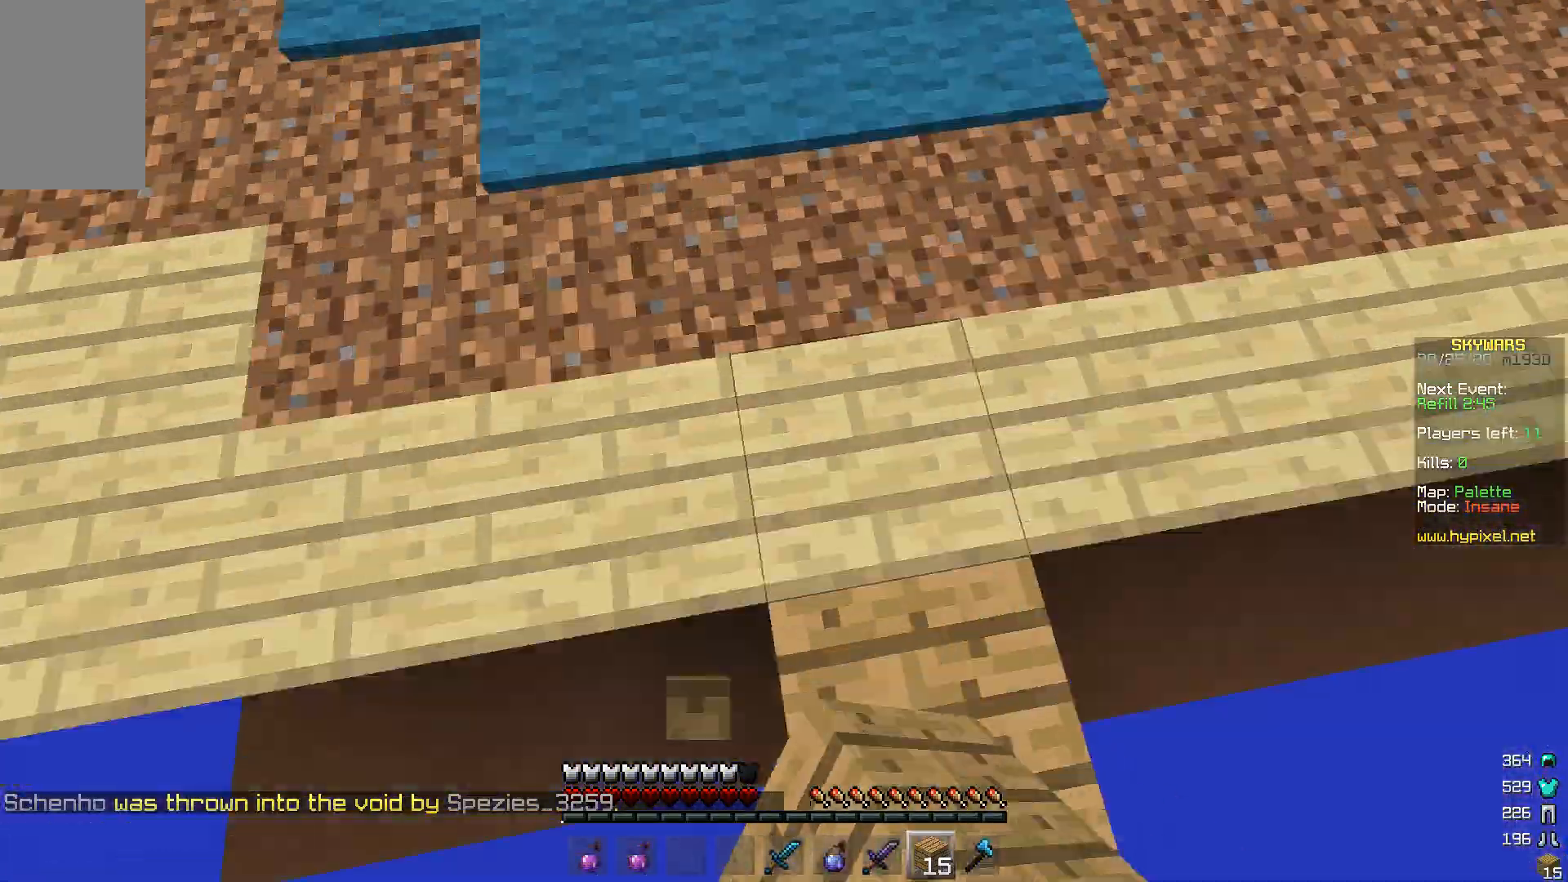
{"keys": ["w"], "mouse": [], "events": []}
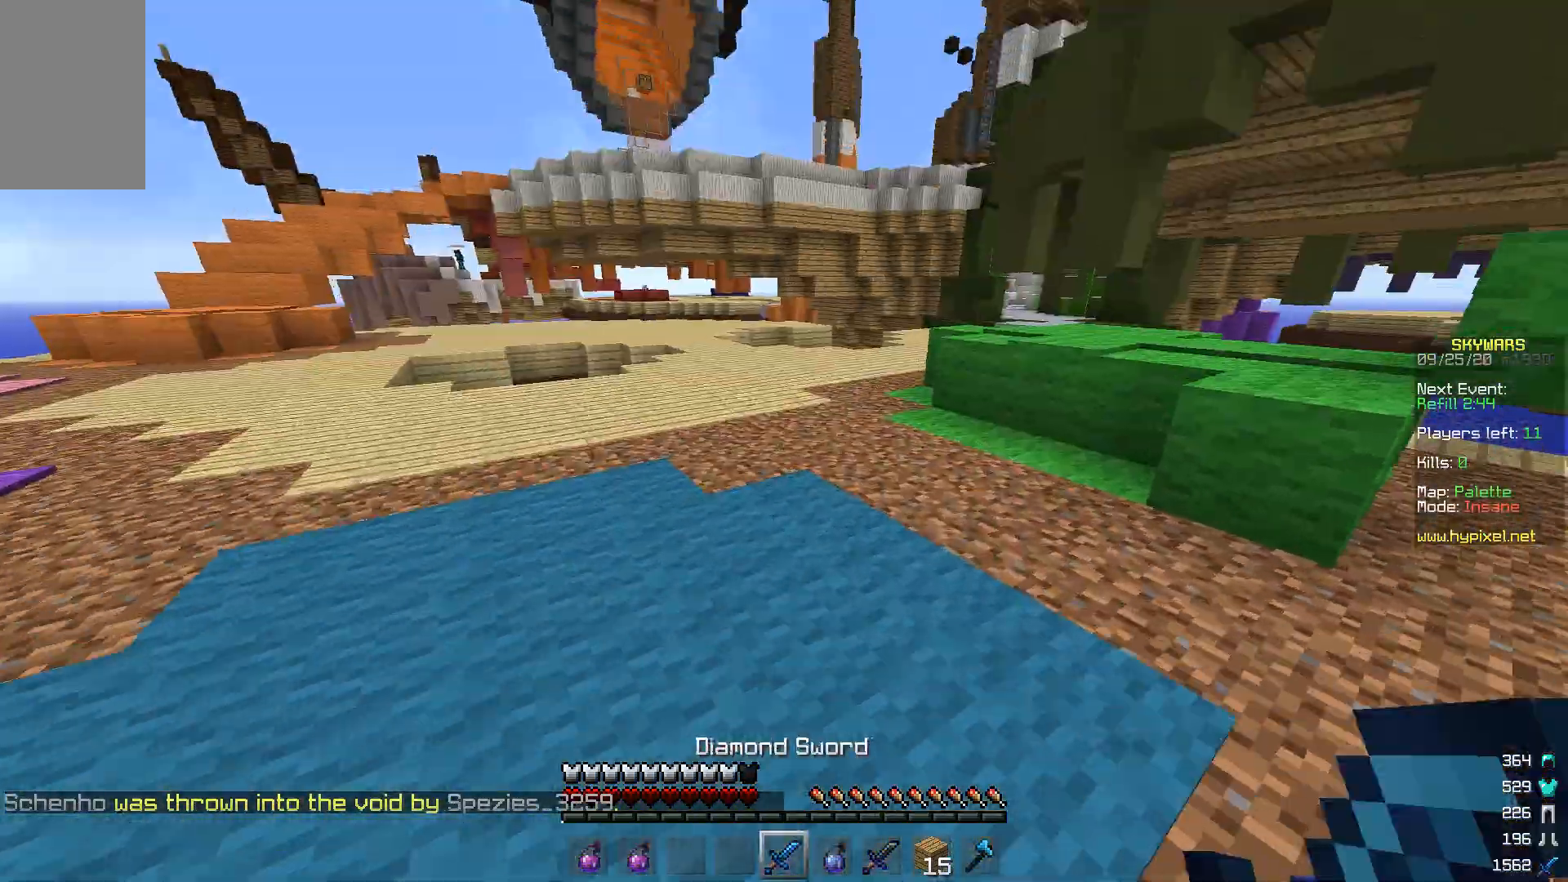
{"keys": ["w"], "mouse": [], "events": []}
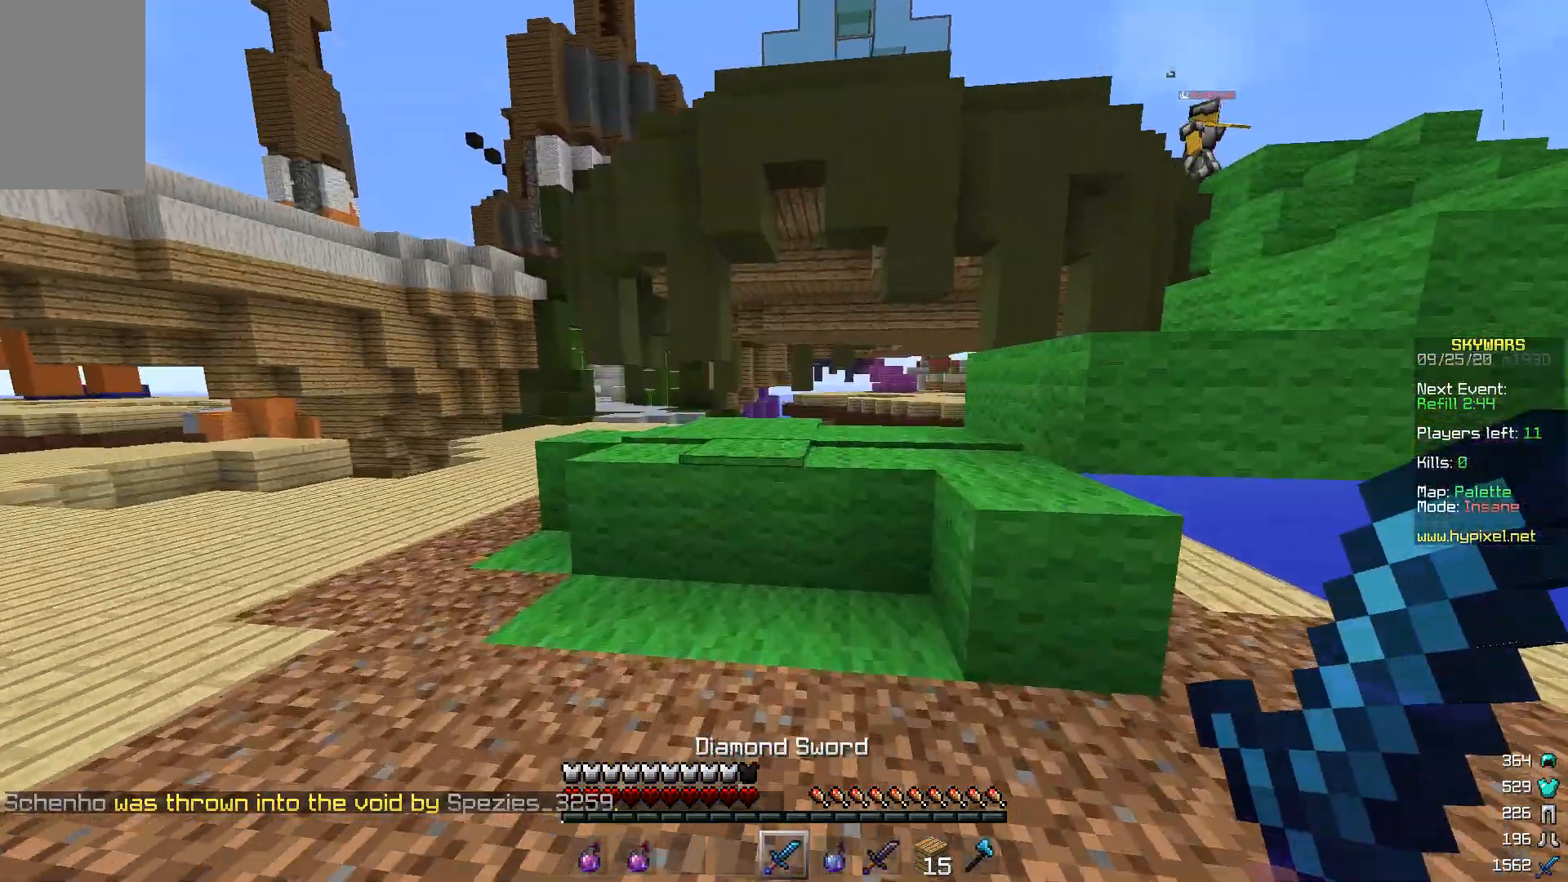
{"keys": ["a", "w"], "mouse": [], "events": [[200, "space", "down"], [433, "a", "down"], [500, "space", "up"]]}
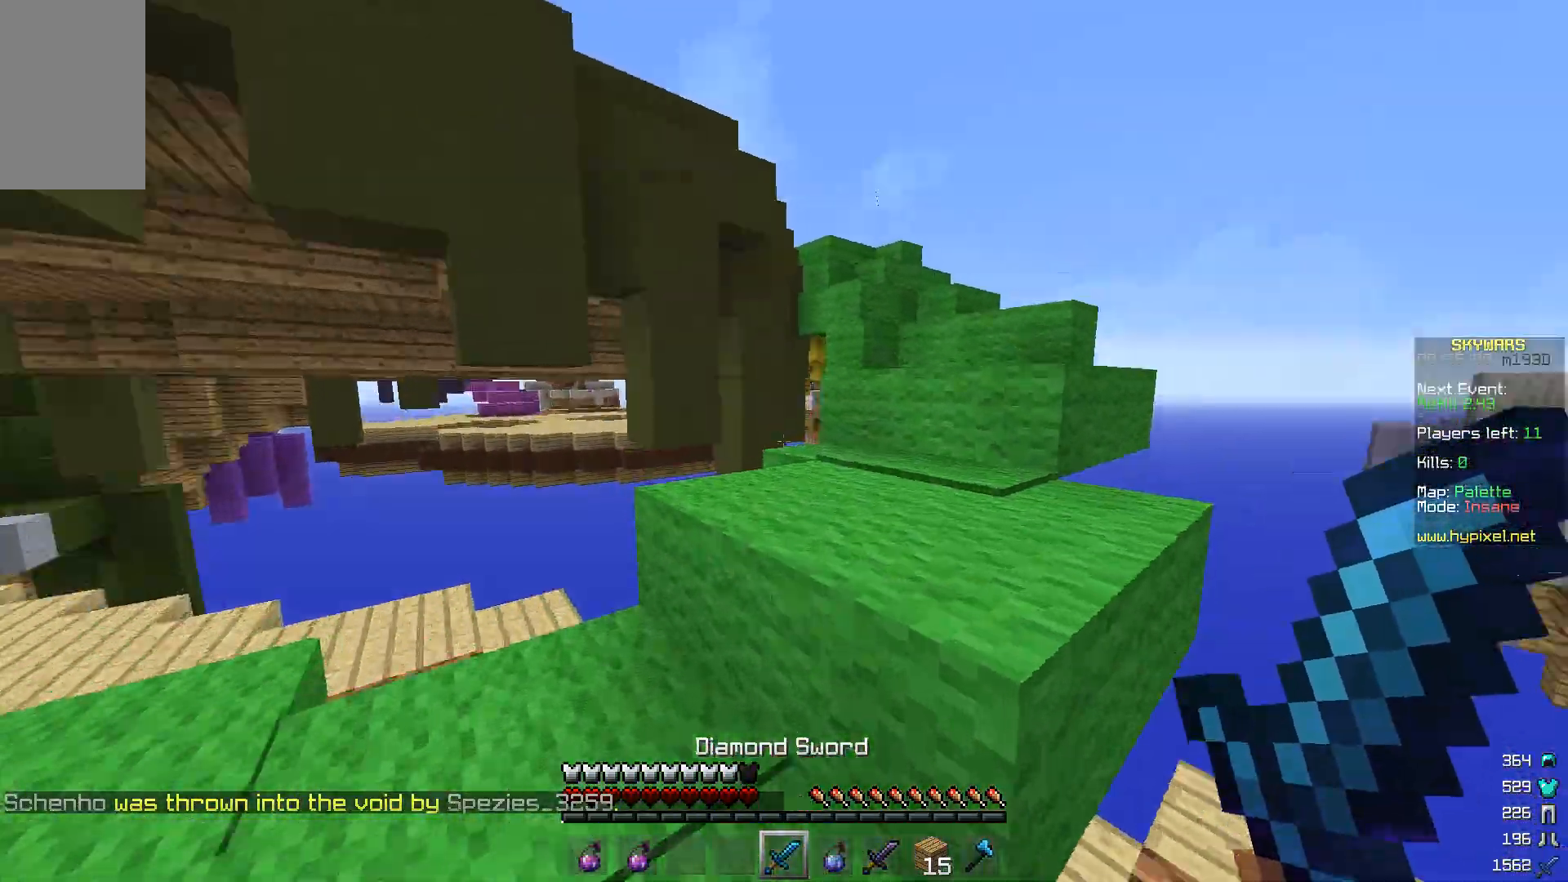
{"keys": ["w"], "mouse": [], "events": [[167, "a", "up"], [300, "mouse_right", "down"], [400, "mouse_right", "up"]]}
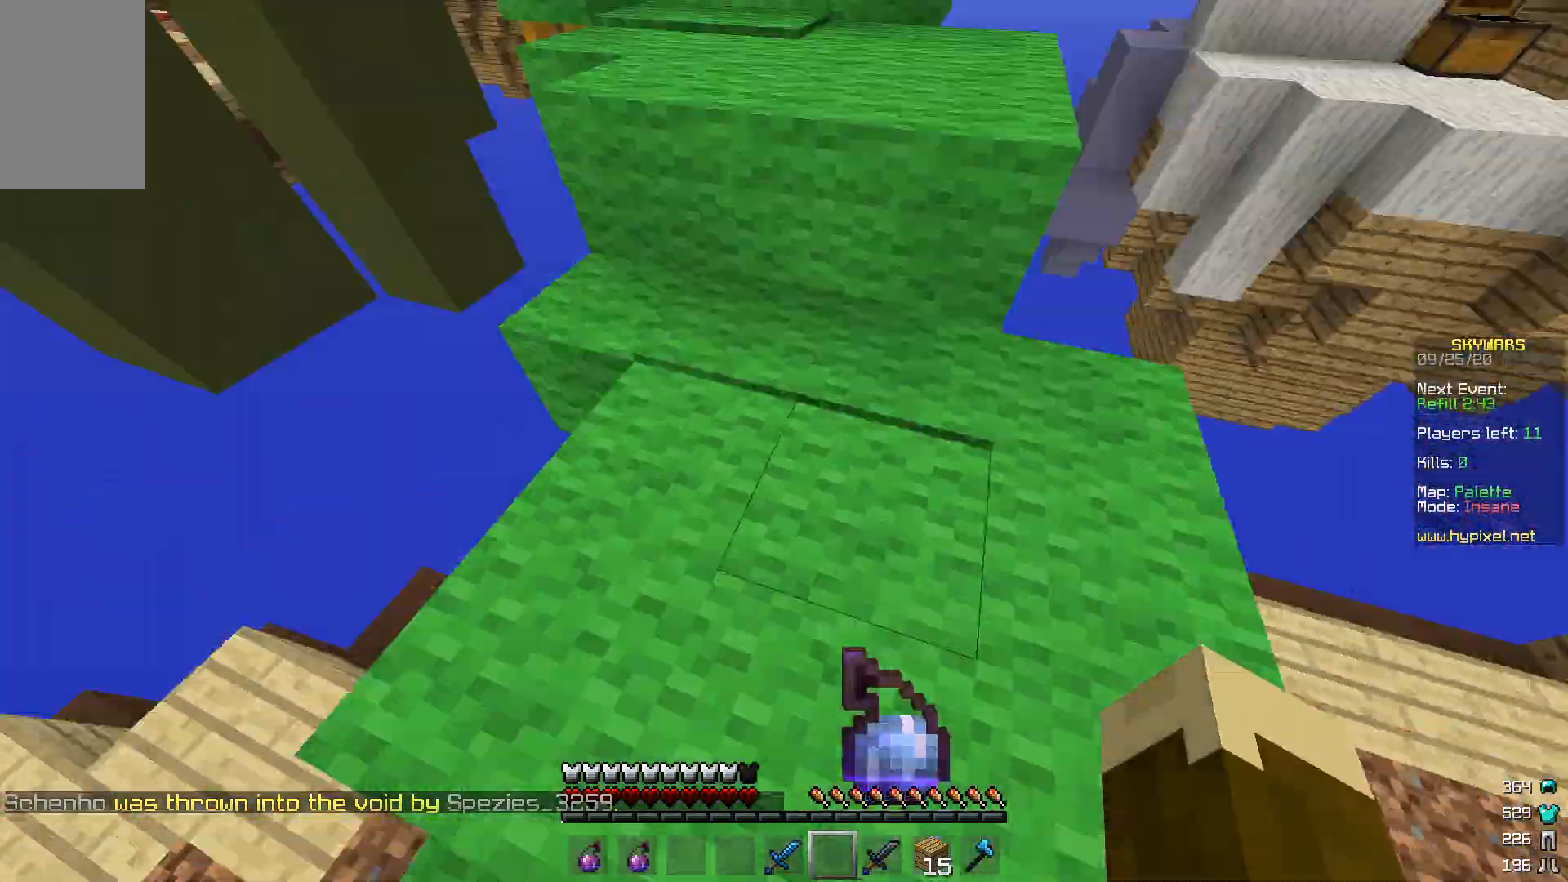
{"keys": ["w"], "mouse": [], "events": [[100, "w", "up"], [200, "w", "down"]]}
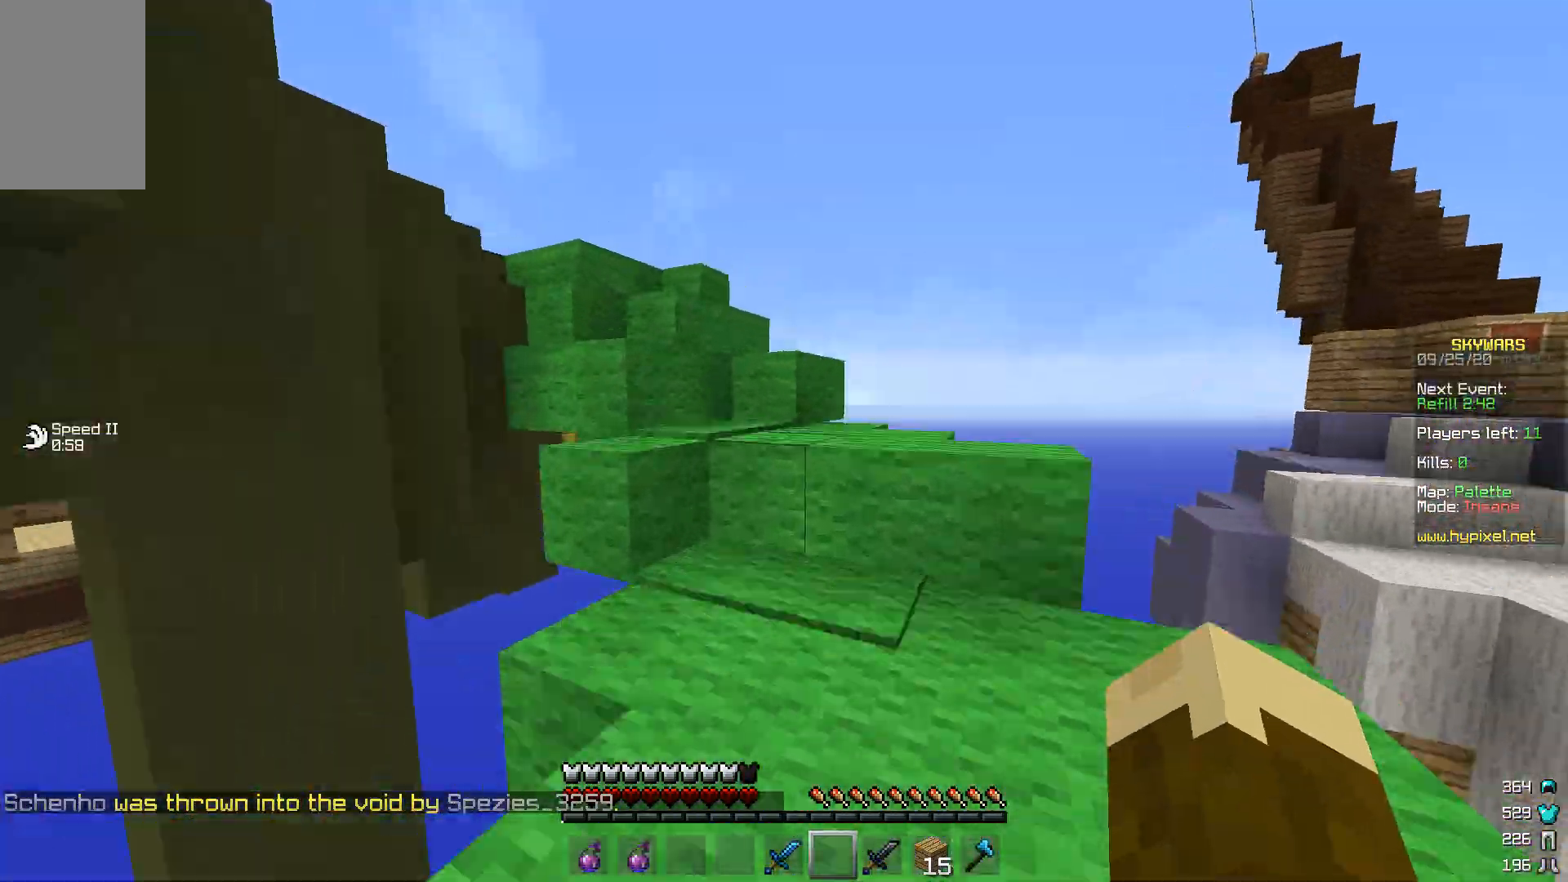
{"keys": ["w"], "mouse": [], "events": []}
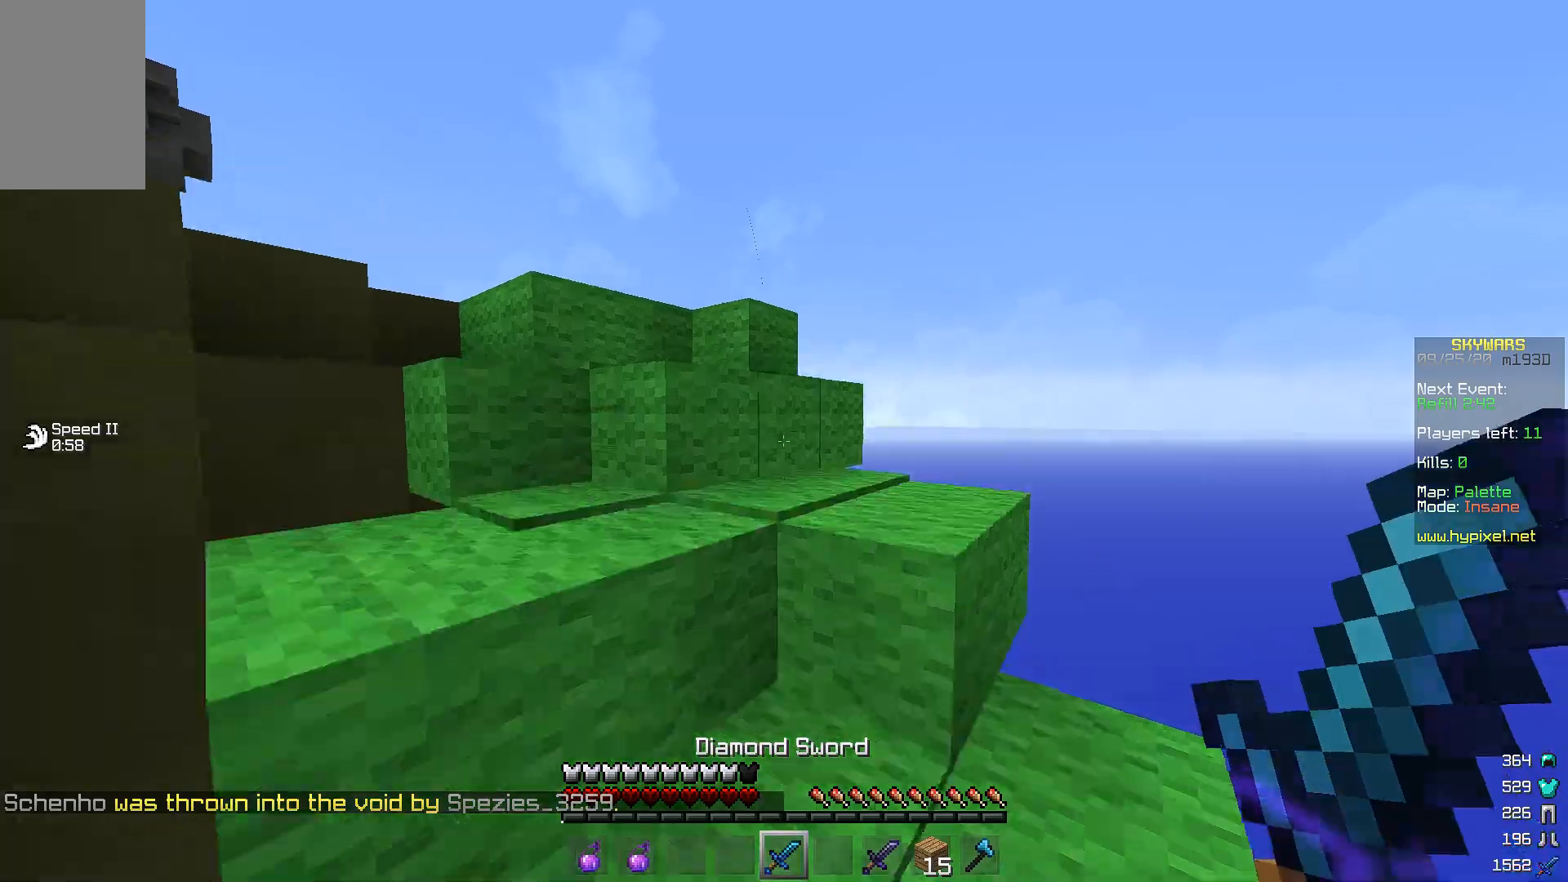
{"keys": ["w"], "mouse": [], "events": []}
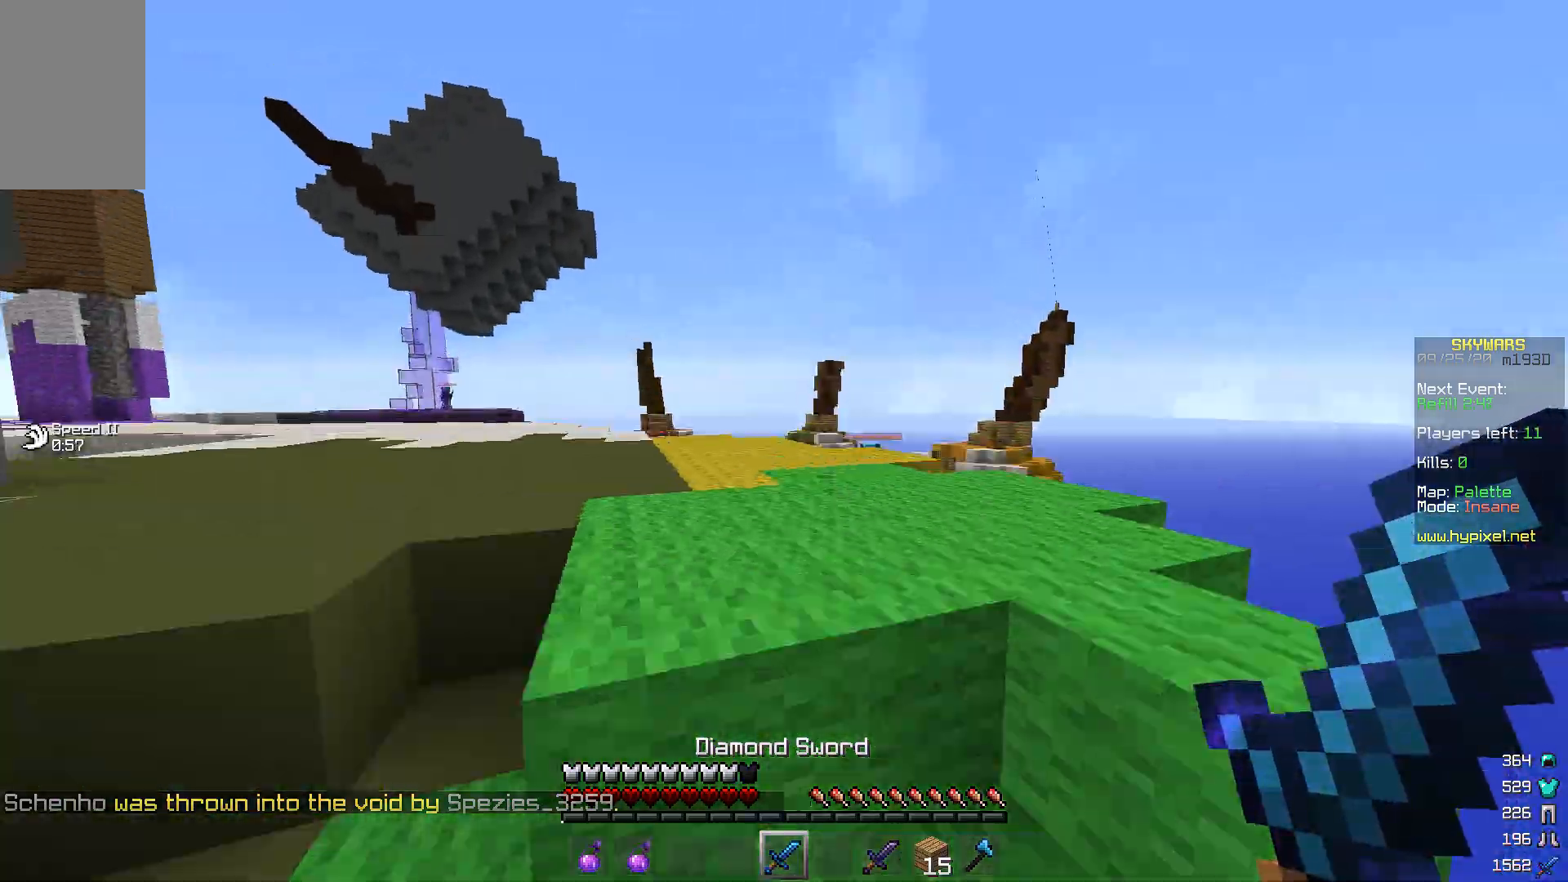
{"keys": ["w"], "mouse": [], "events": []}
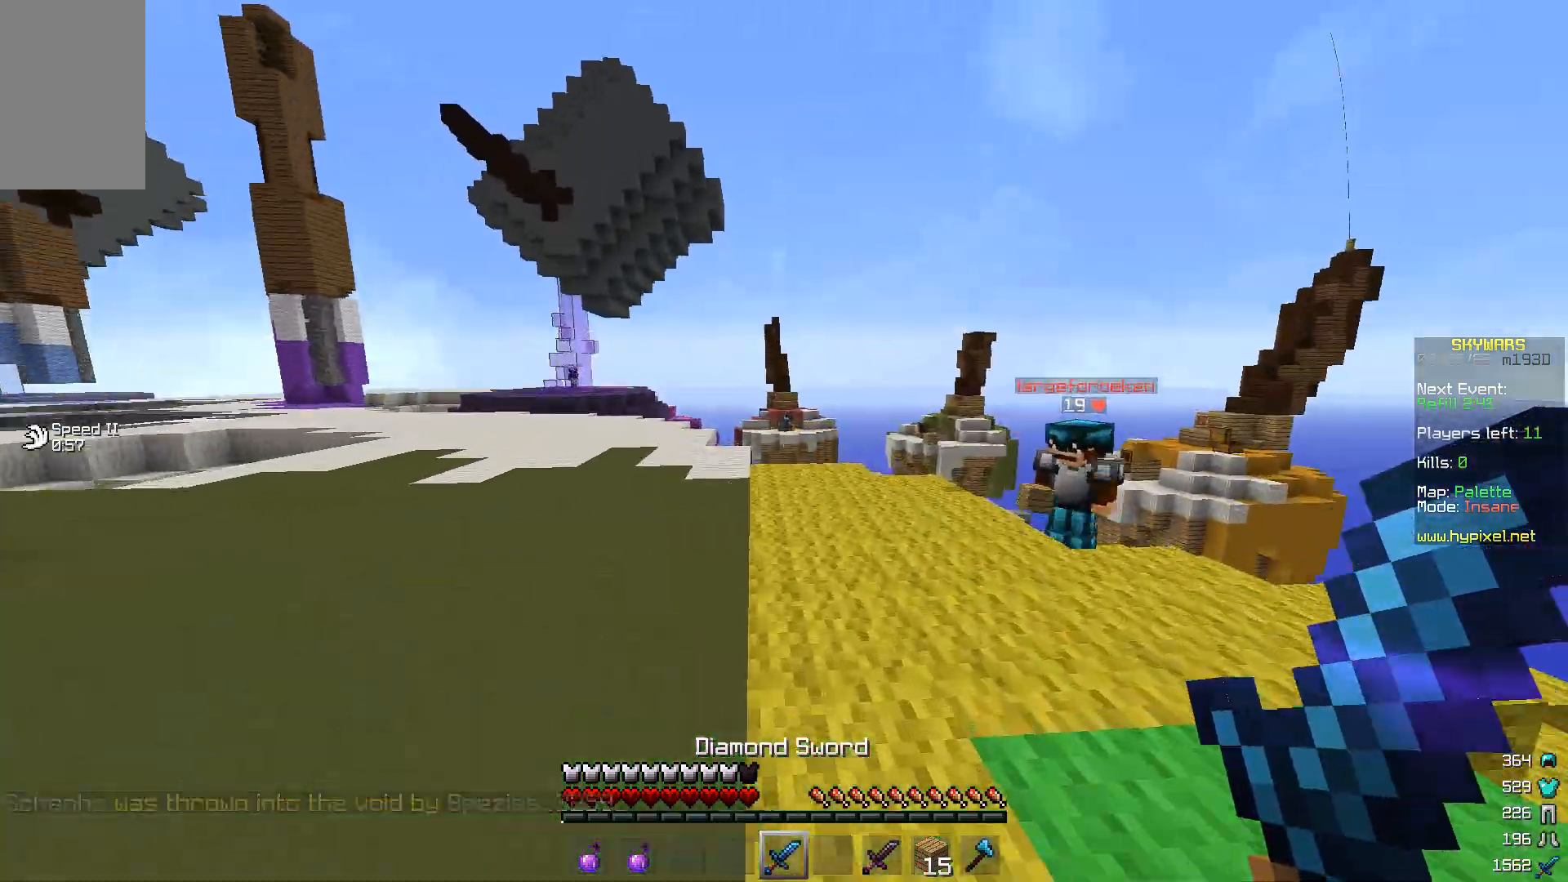
{"keys": ["a", "w"], "mouse": ["left"], "events": [[133, "a", "down"], [333, "mouse_left", "down"], [400, "mouse_left", "up"], [500, "mouse_left", "down"]]}
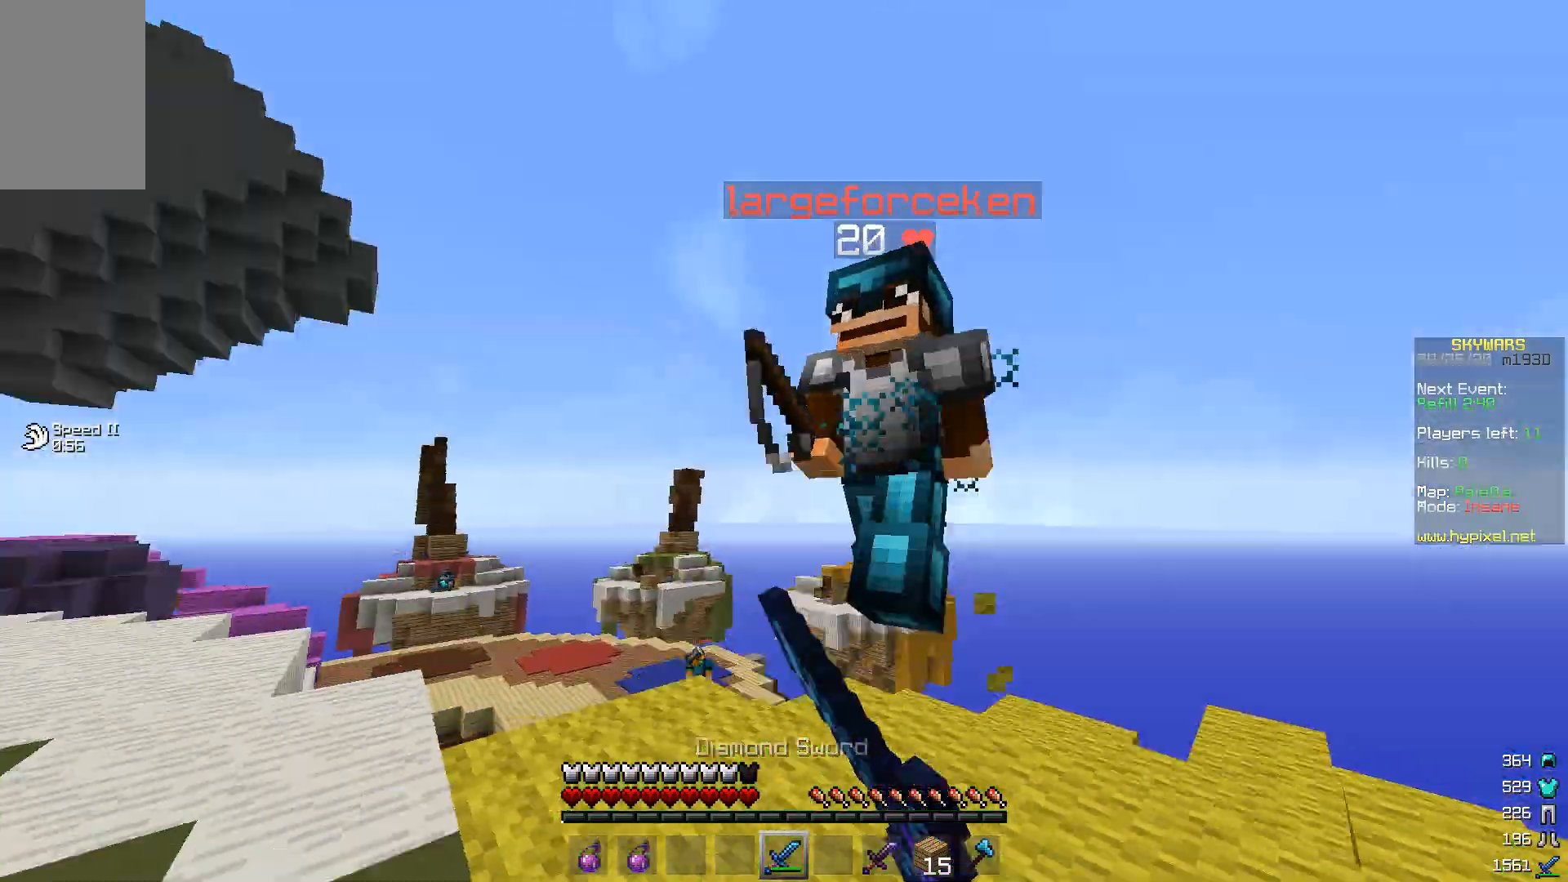
{"keys": ["a", "s"], "mouse": [], "events": [[167, "w", "up"], [233, "mouse_left", "up"], [300, "mouse_left", "down"], [333, "s", "down"], [500, "mouse_left", "up"]]}
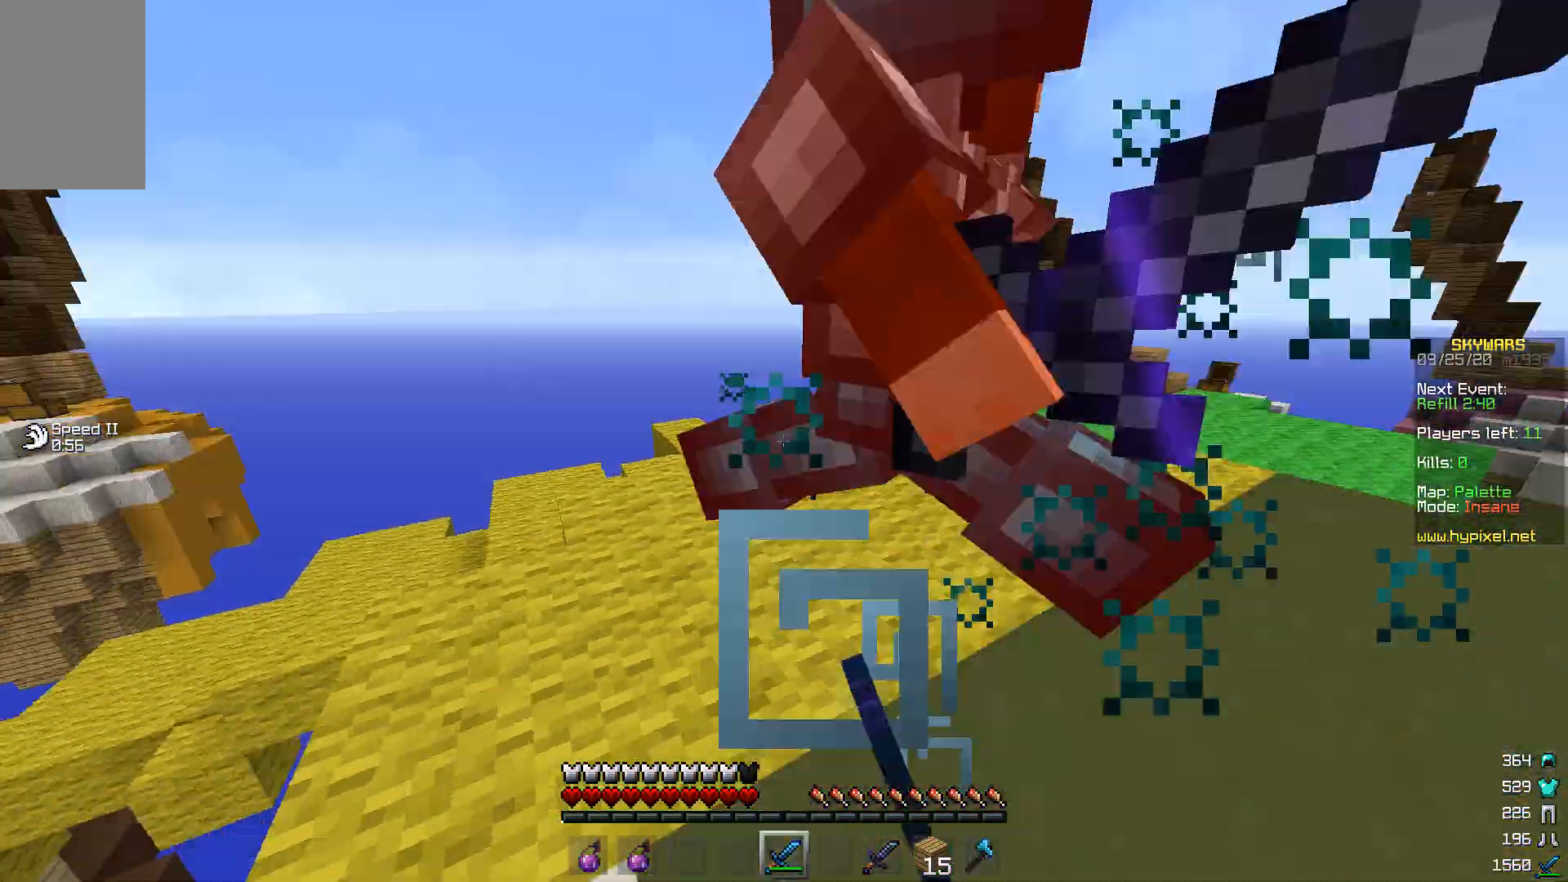
{"keys": ["s"], "mouse": [], "events": [[100, "mouse_left", "down"], [133, "a", "up"], [467, "mouse_left", "up"]]}
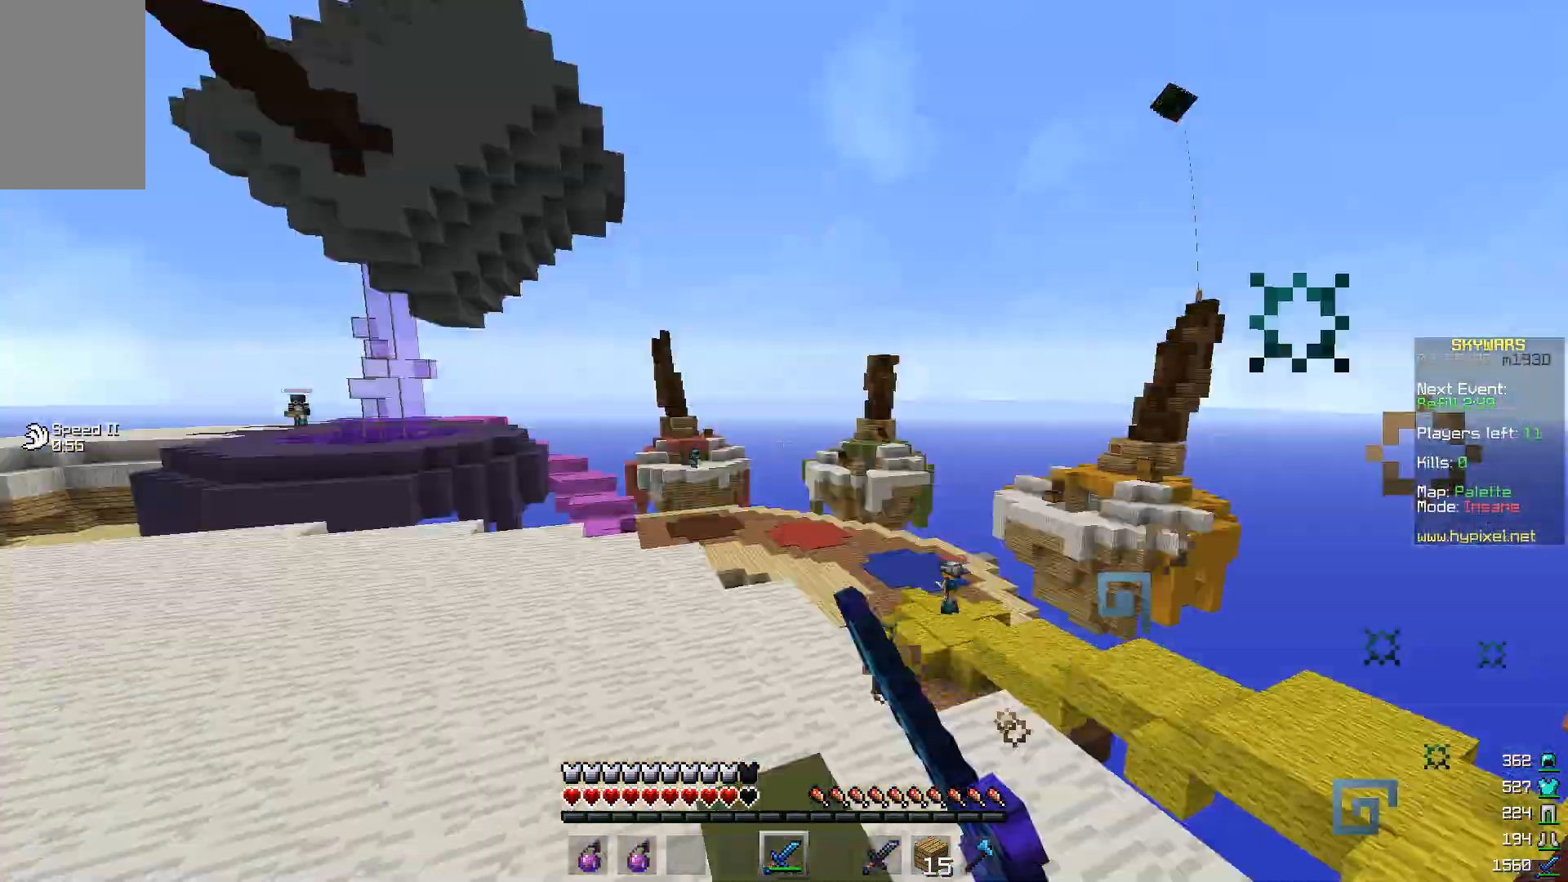
{"keys": ["w"], "mouse": [], "events": [[167, "s", "up"], [333, "w", "down"], [400, "w", "up"], [500, "w", "down"]]}
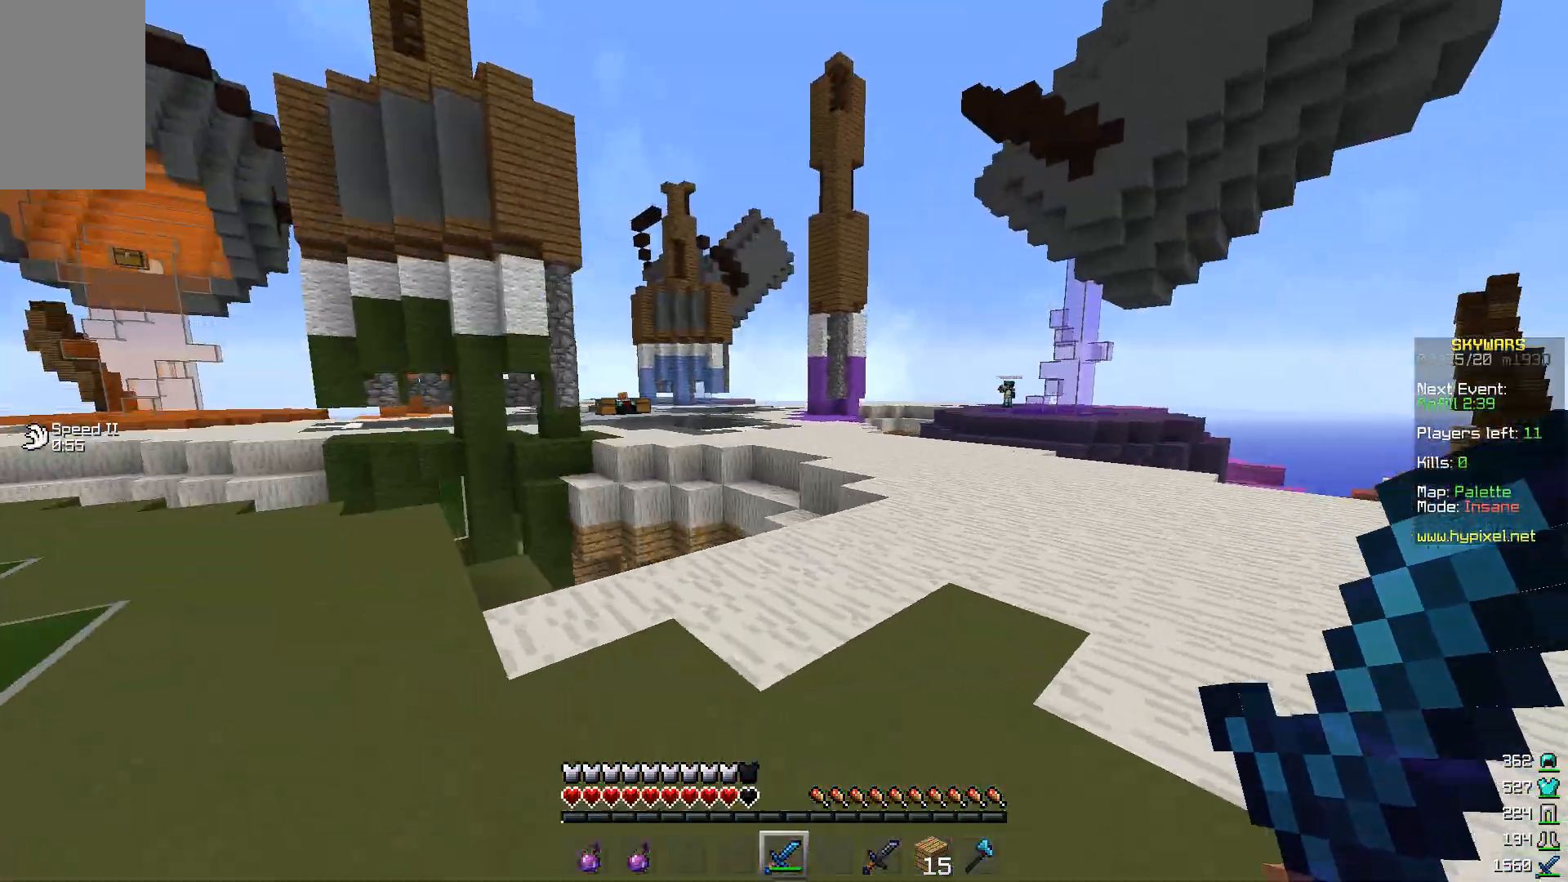
{"keys": ["w"], "mouse": [], "events": []}
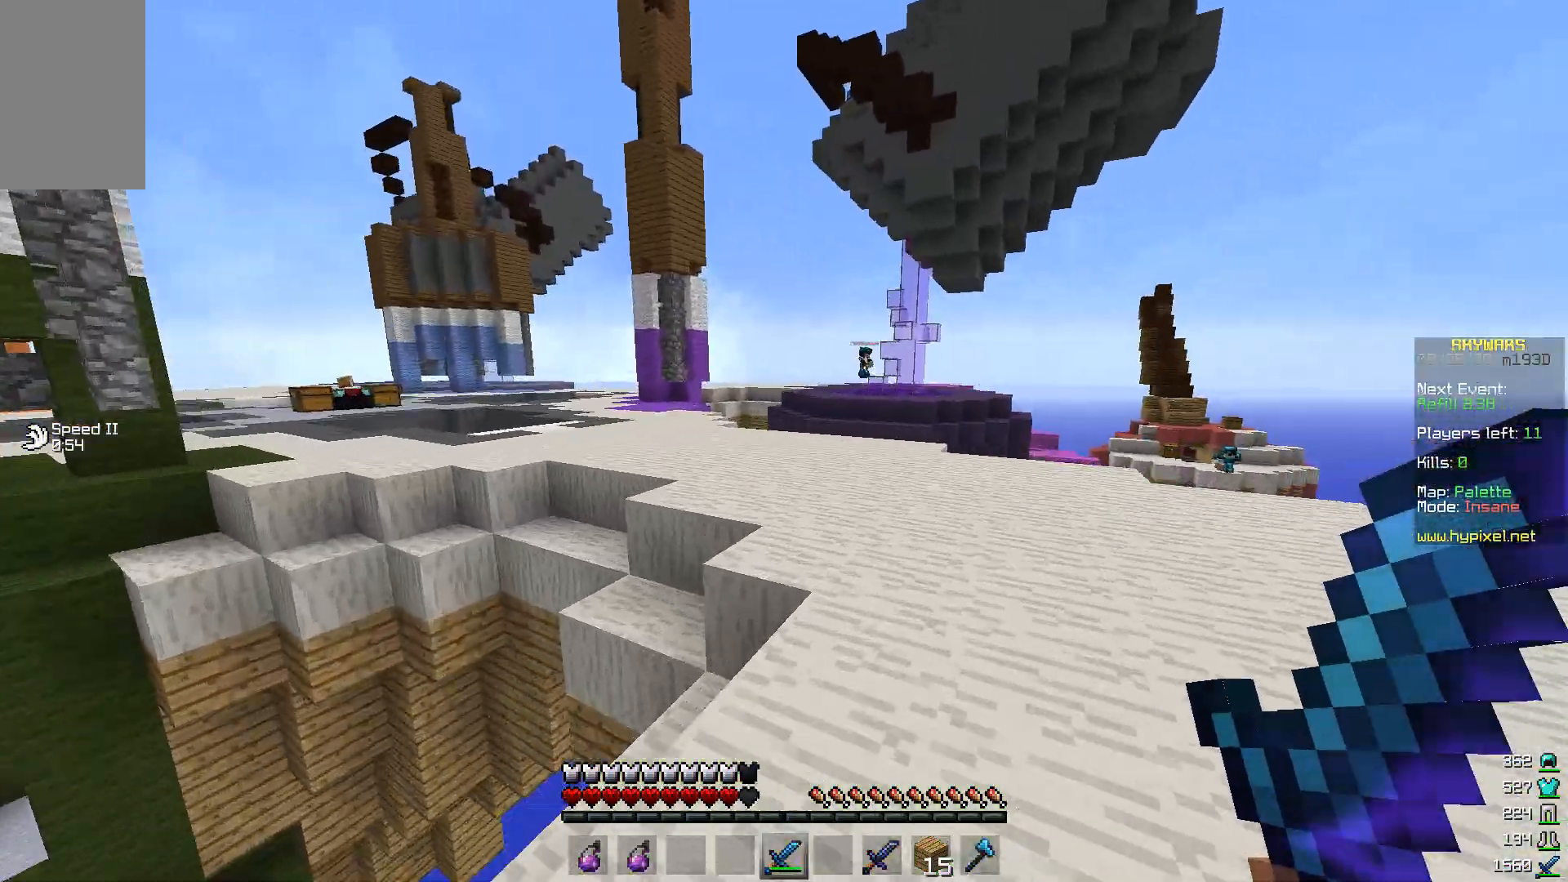
{"keys": ["w"], "mouse": [], "events": []}
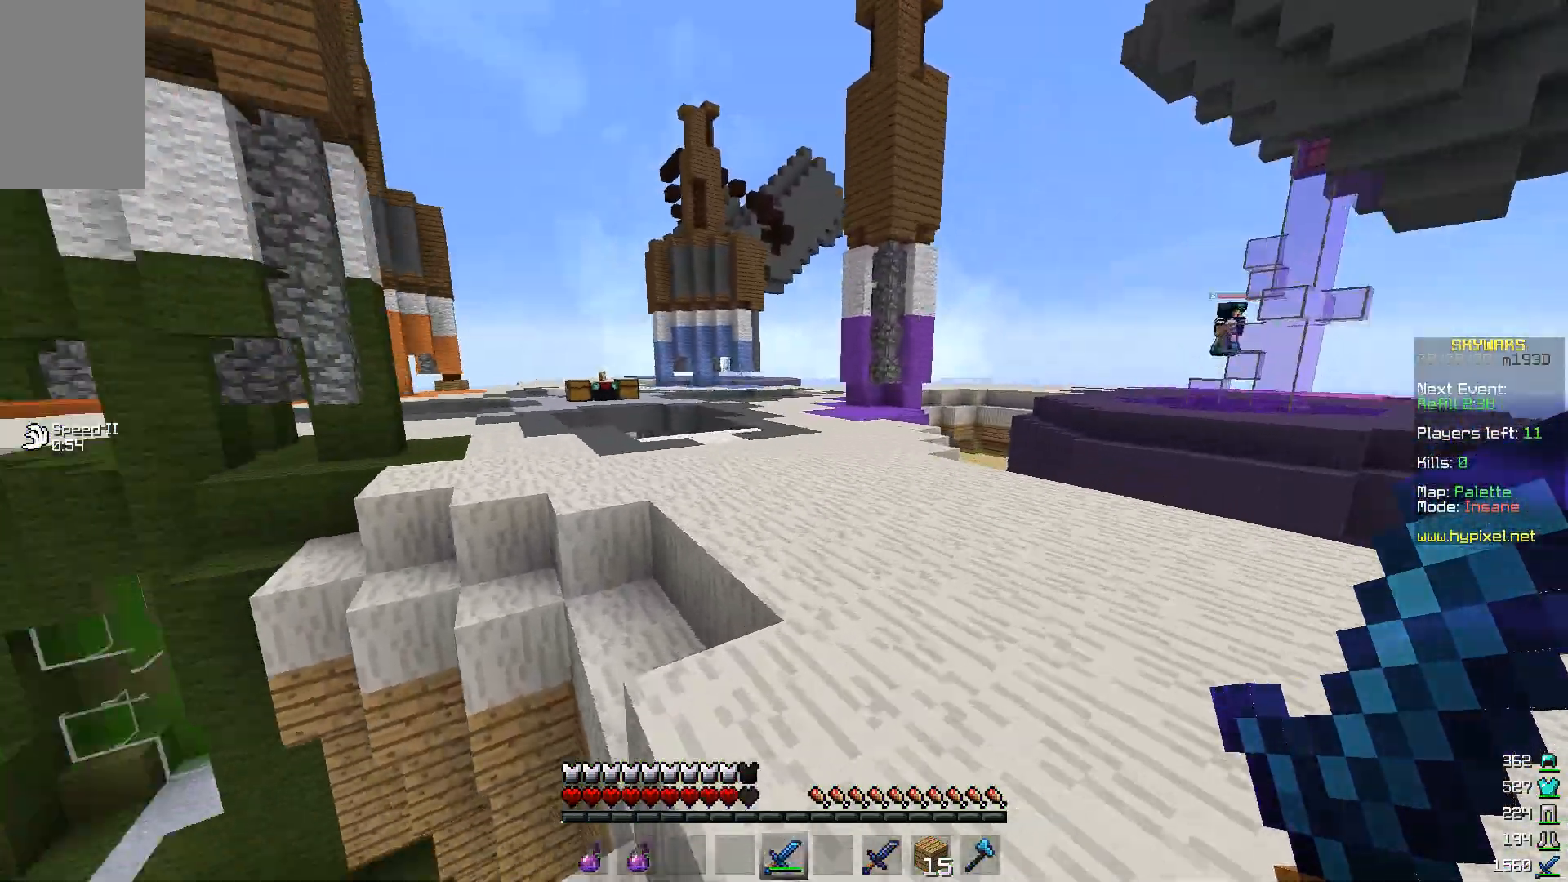
{"keys": ["w"], "mouse": [], "events": []}
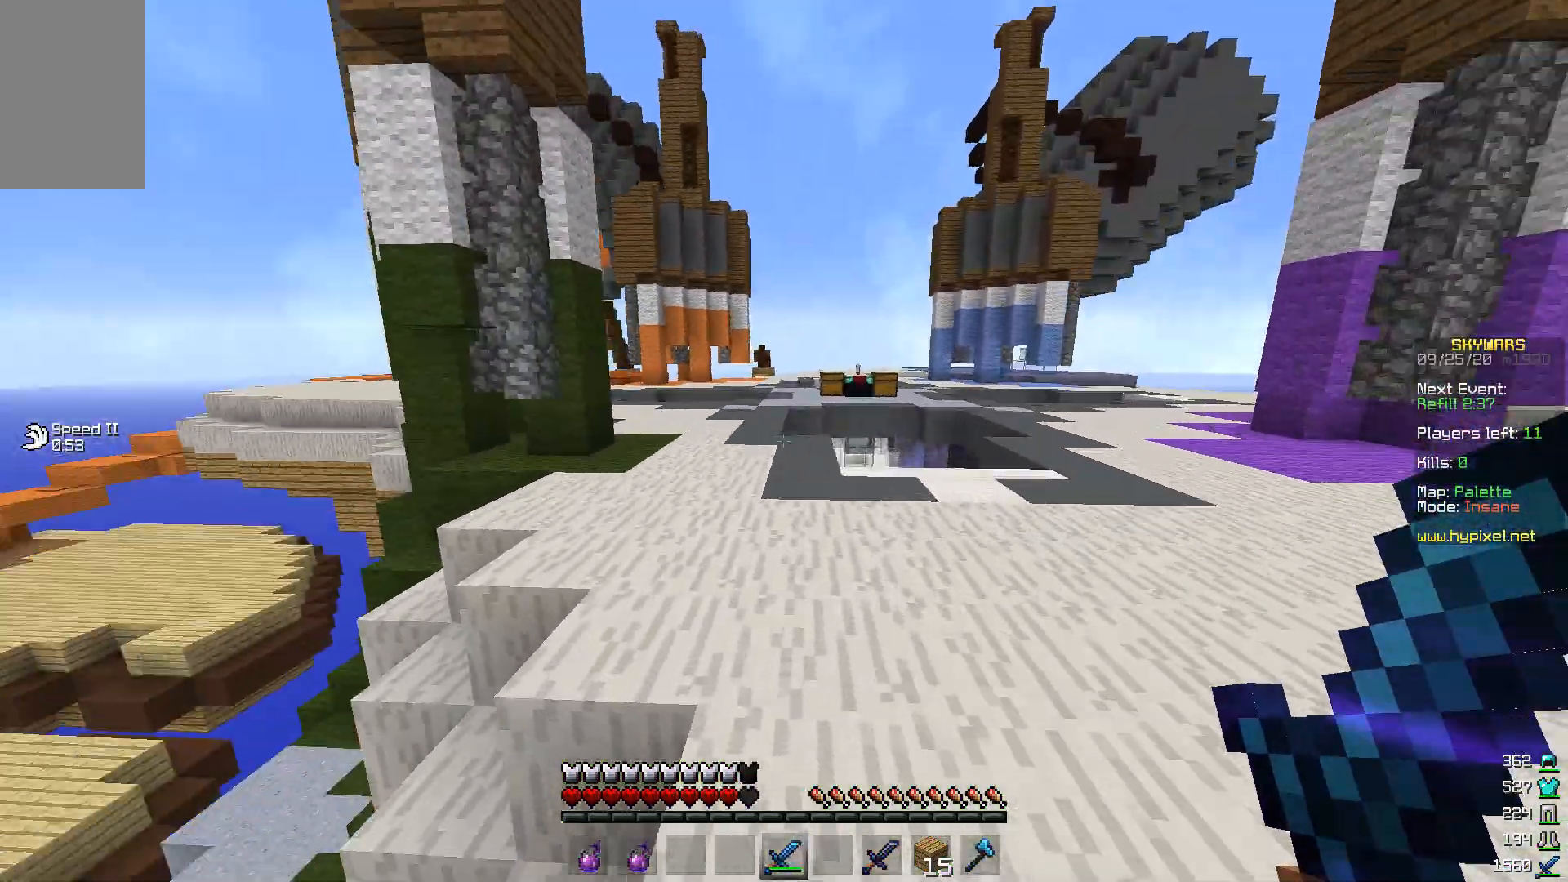
{"keys": ["w"], "mouse": [], "events": []}
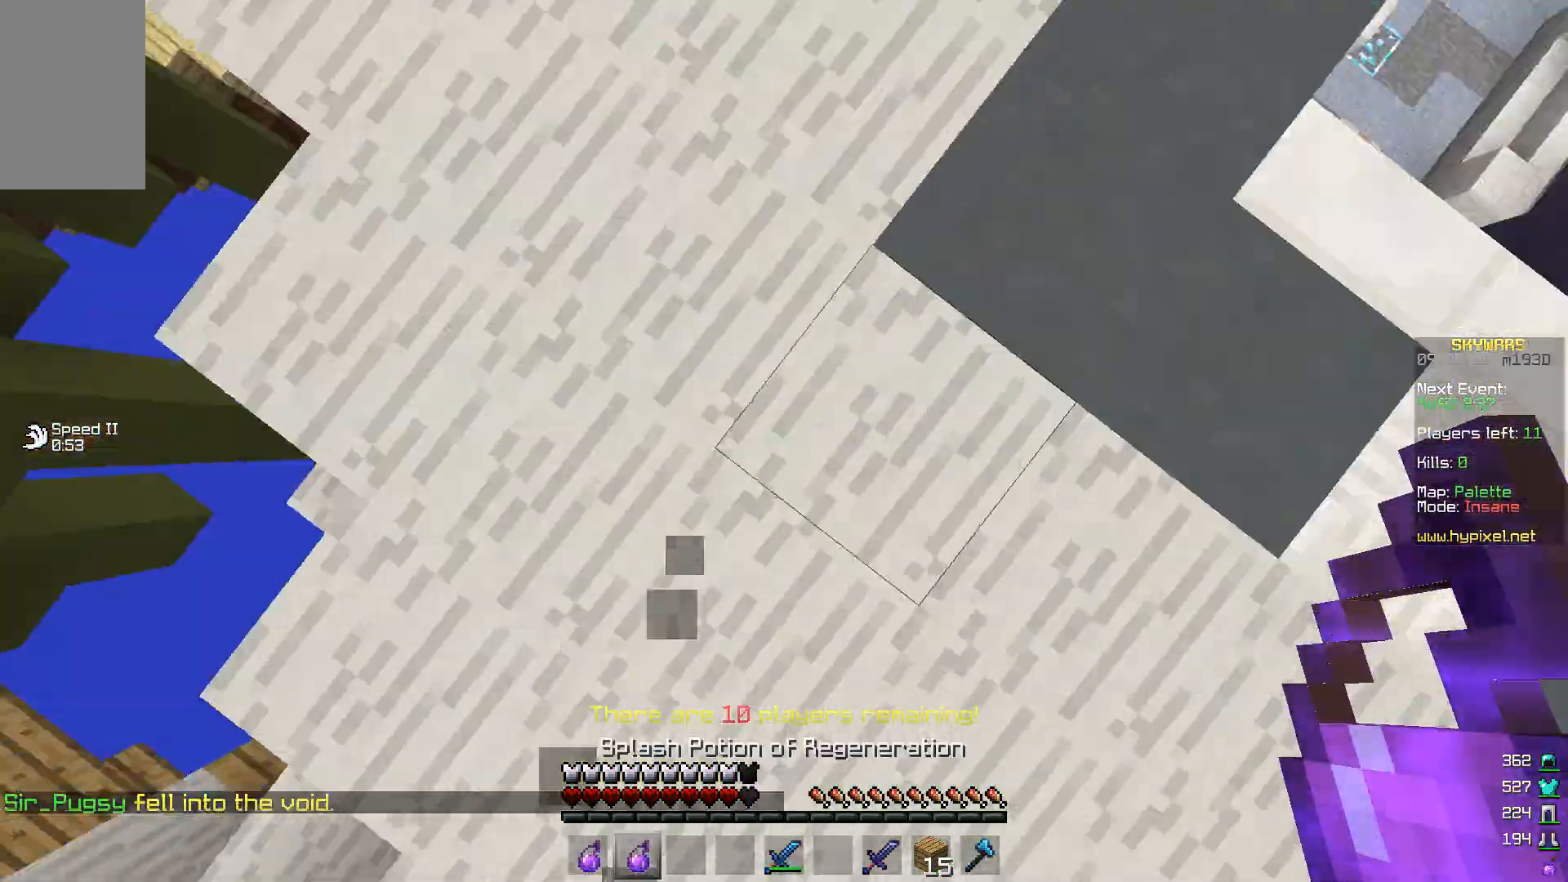
{"keys": ["w"], "mouse": [], "events": [[100, "mouse_right", "down"], [100, "w", "up"], [167, "mouse_right", "up"], [200, "w", "down"], [267, "w", "up"], [333, "w", "down"]]}
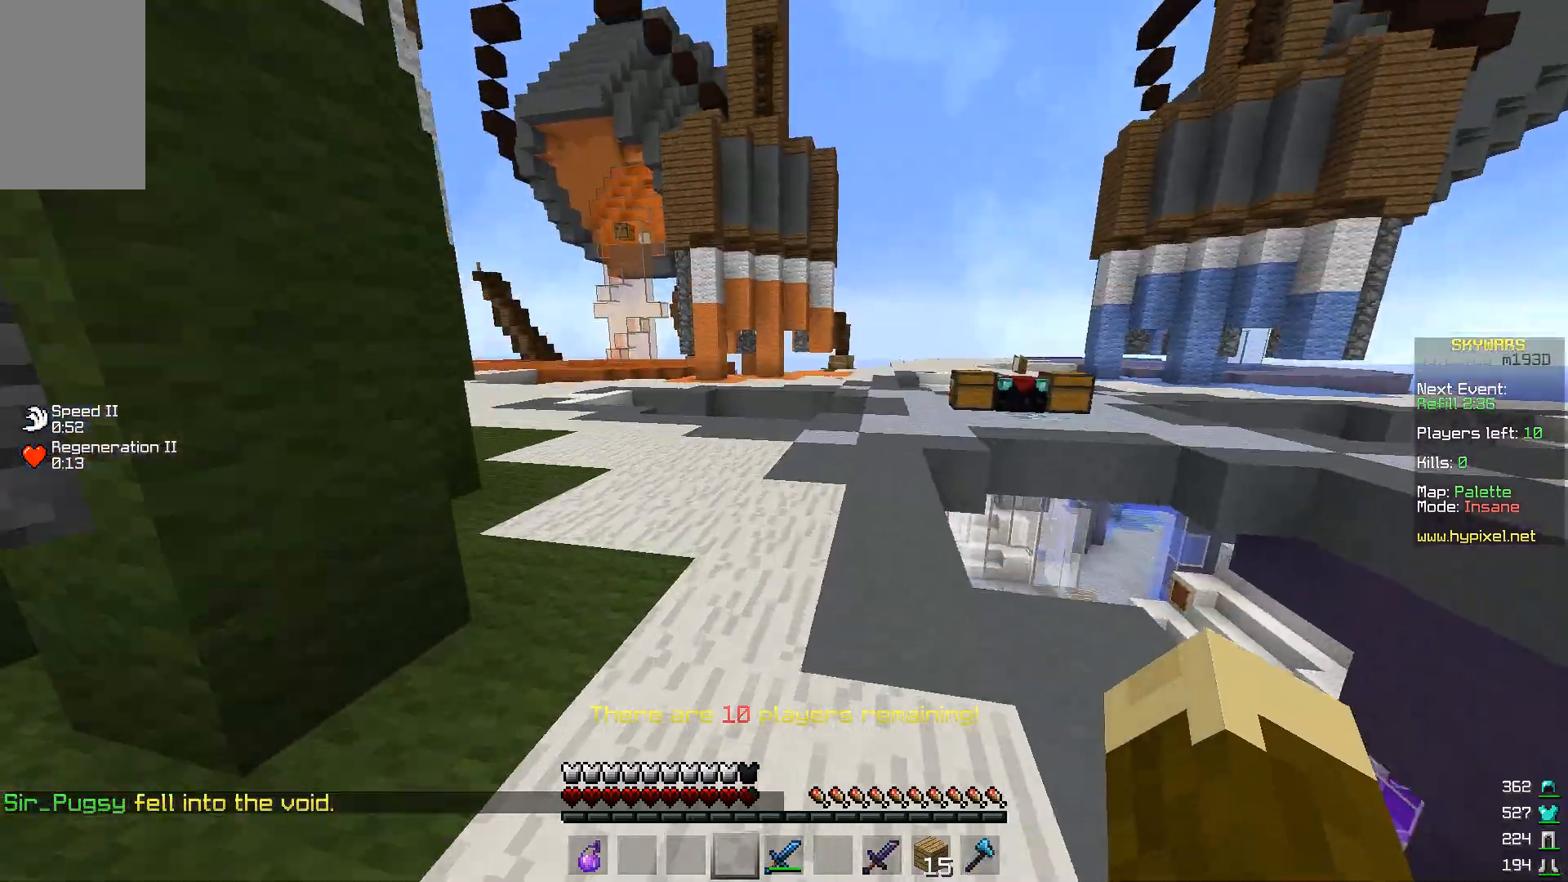
{"keys": ["w"], "mouse": [], "events": []}
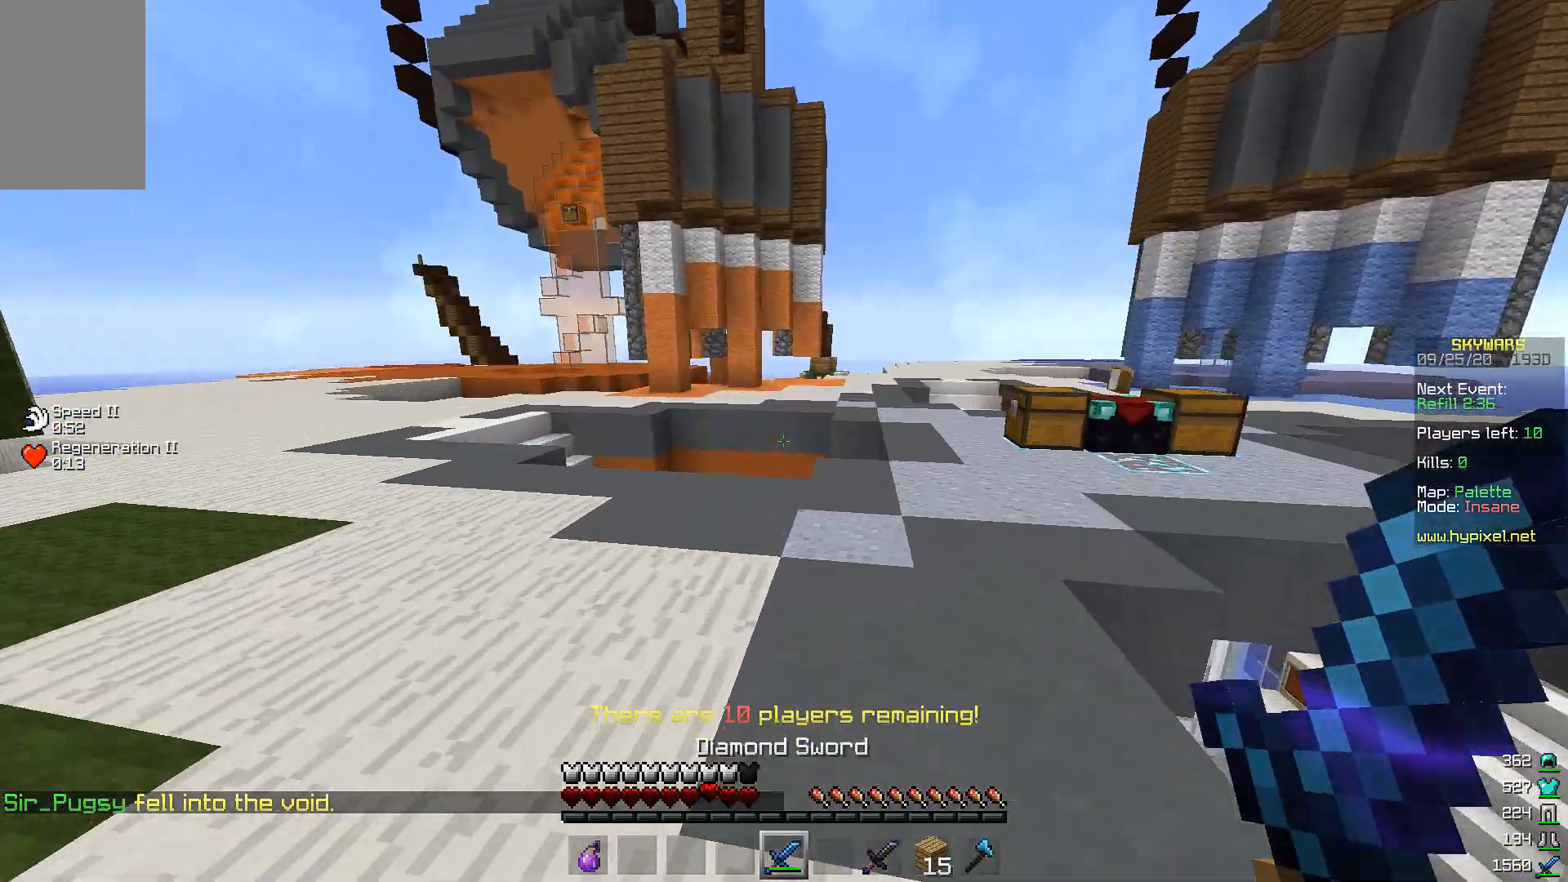
{"keys": ["a", "w"], "mouse": [], "events": [[400, "a", "down"]]}